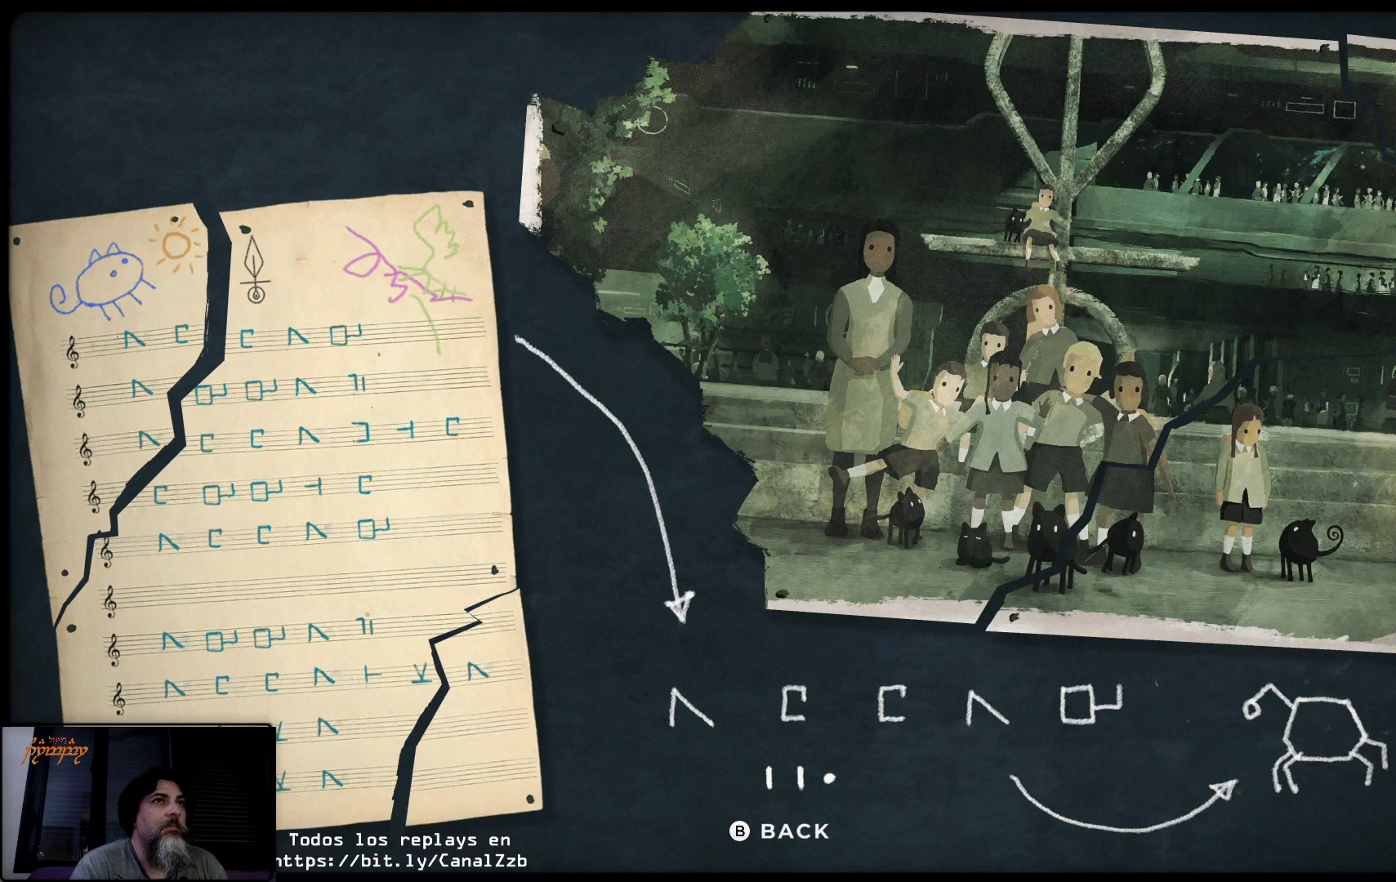
Gameplay with a controller (Xbox layout); each line is a JSON object with the inputs held at the frame after it. "events" lists button and stick changes between this image and that frame as [ms after this image, input, new state], when the widget could be followed in between.
{"buttons": [], "left_stick": "left", "right_stick": "center", "events": [[233, "left_stick", "left"]]}
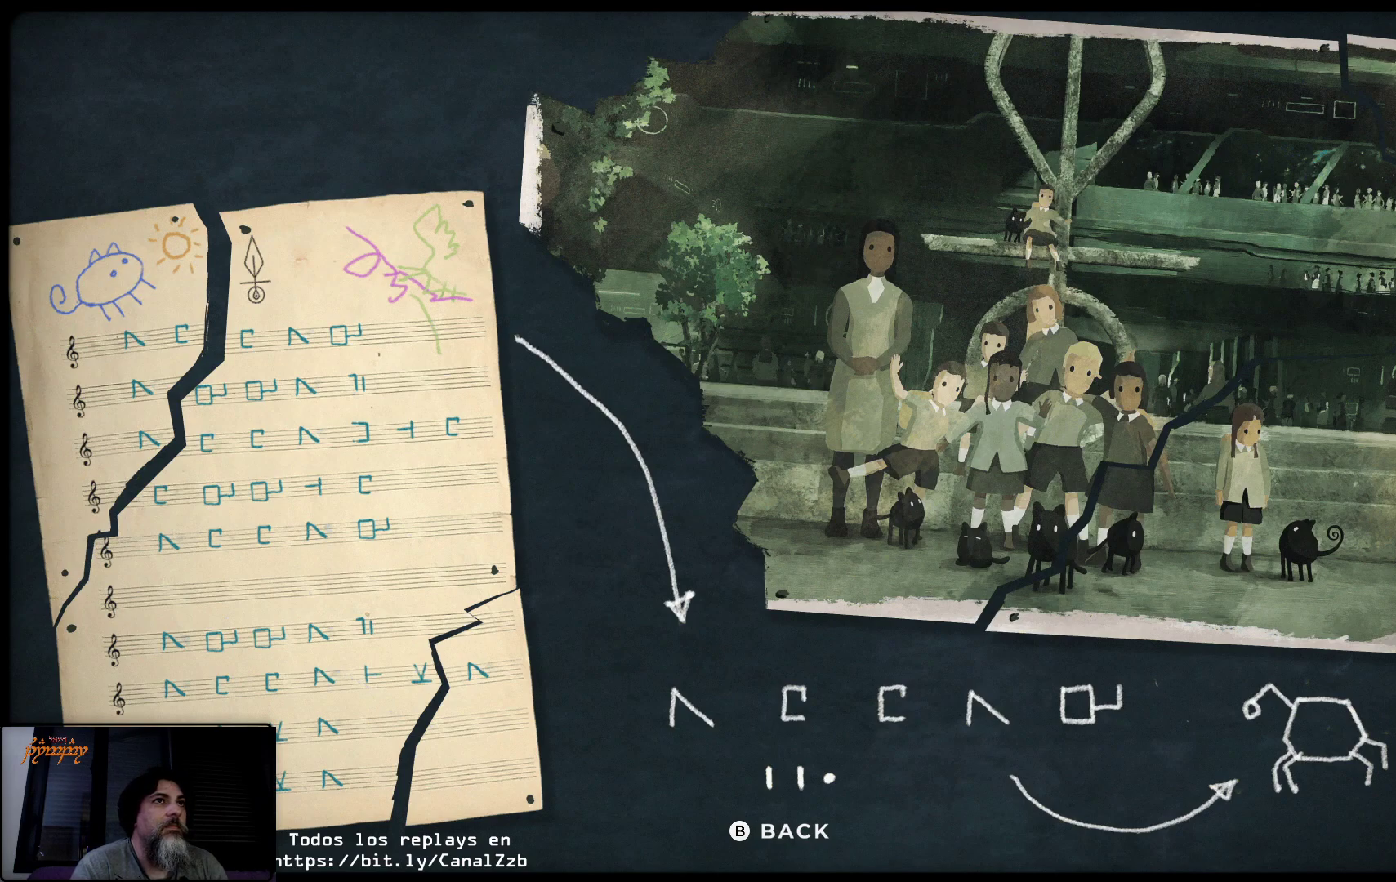
{"buttons": [], "left_stick": "left", "right_stick": "center", "events": []}
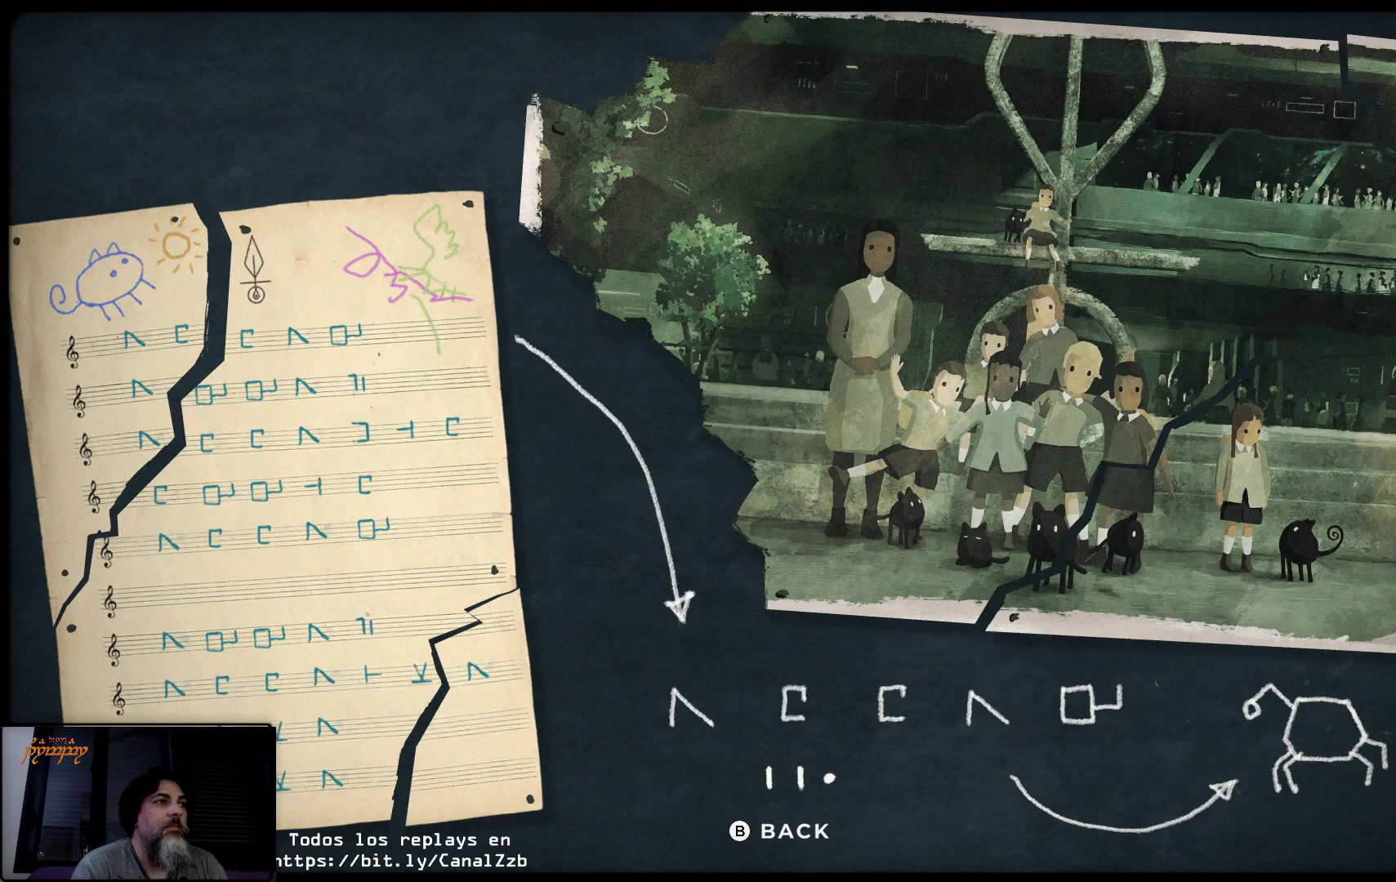
{"buttons": [], "left_stick": "down-right", "right_stick": "center", "events": [[200, "left_stick", "down"], [367, "left_stick", "down-right"]]}
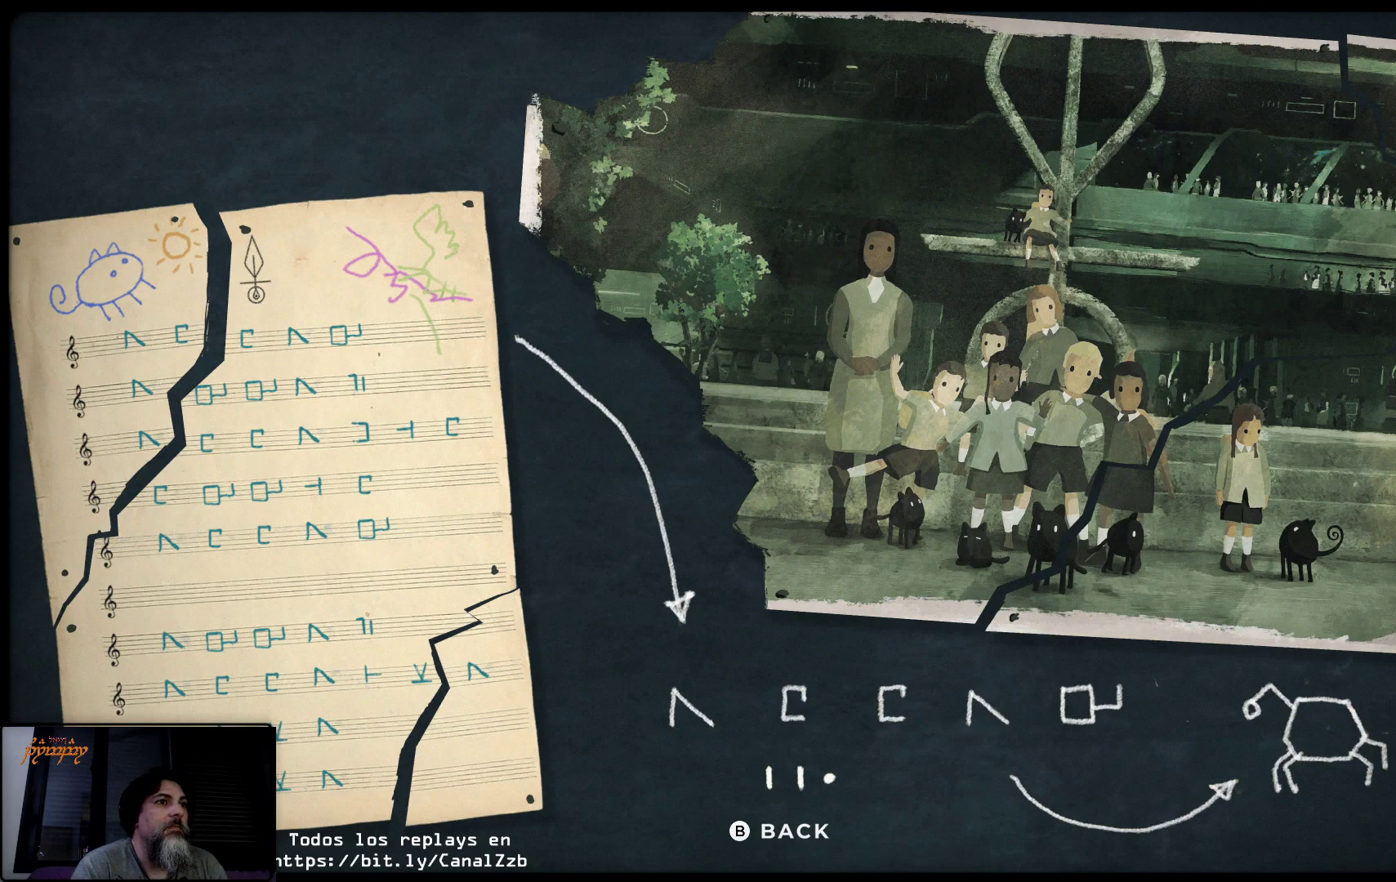
{"buttons": ["B"], "left_stick": "right", "right_stick": "center", "events": [[267, "left_stick", "right"], [417, "B", "down"]]}
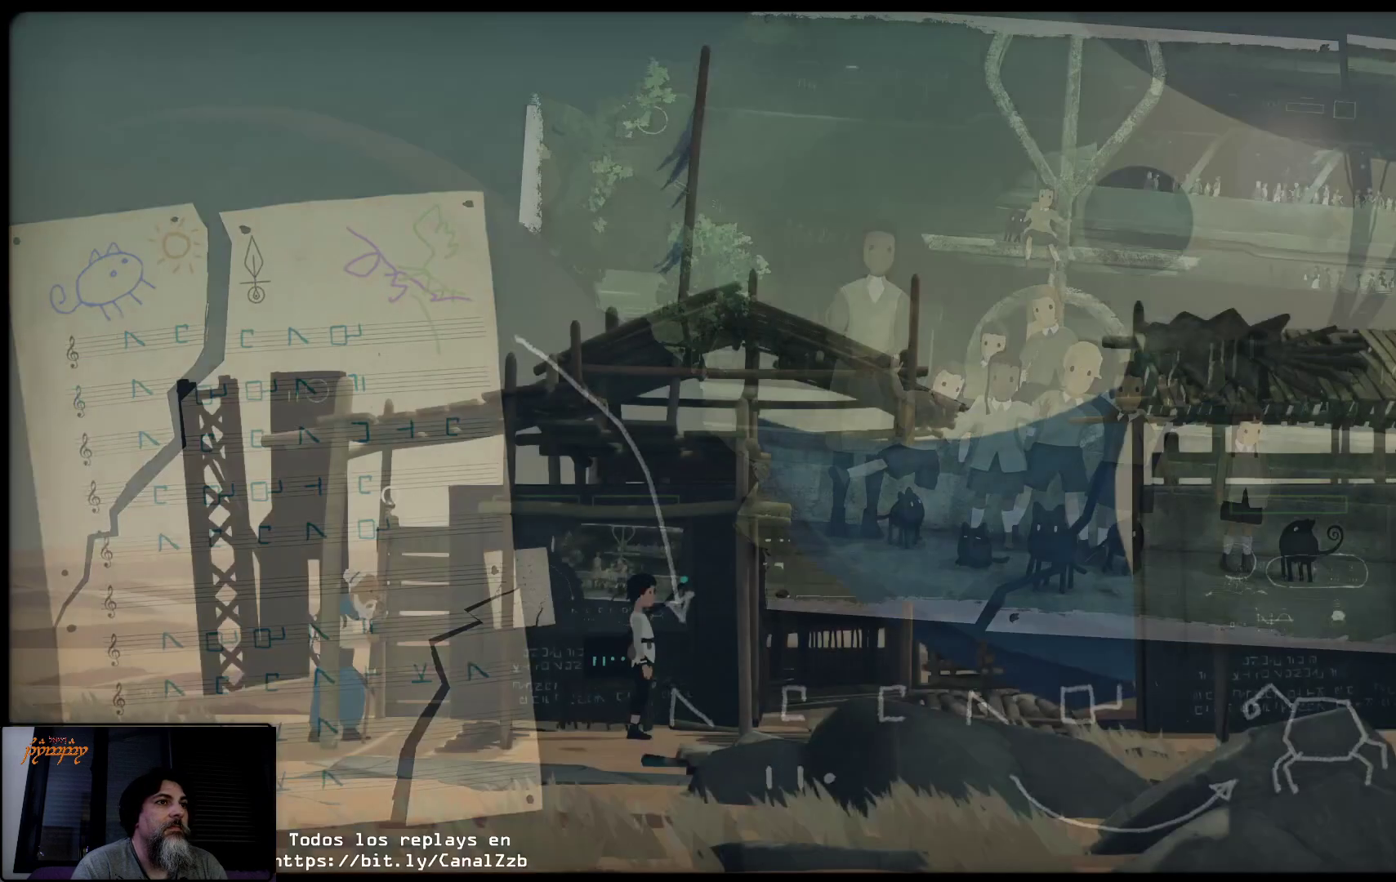
{"buttons": [], "left_stick": "right", "right_stick": "center", "events": [[100, "B", "up"]]}
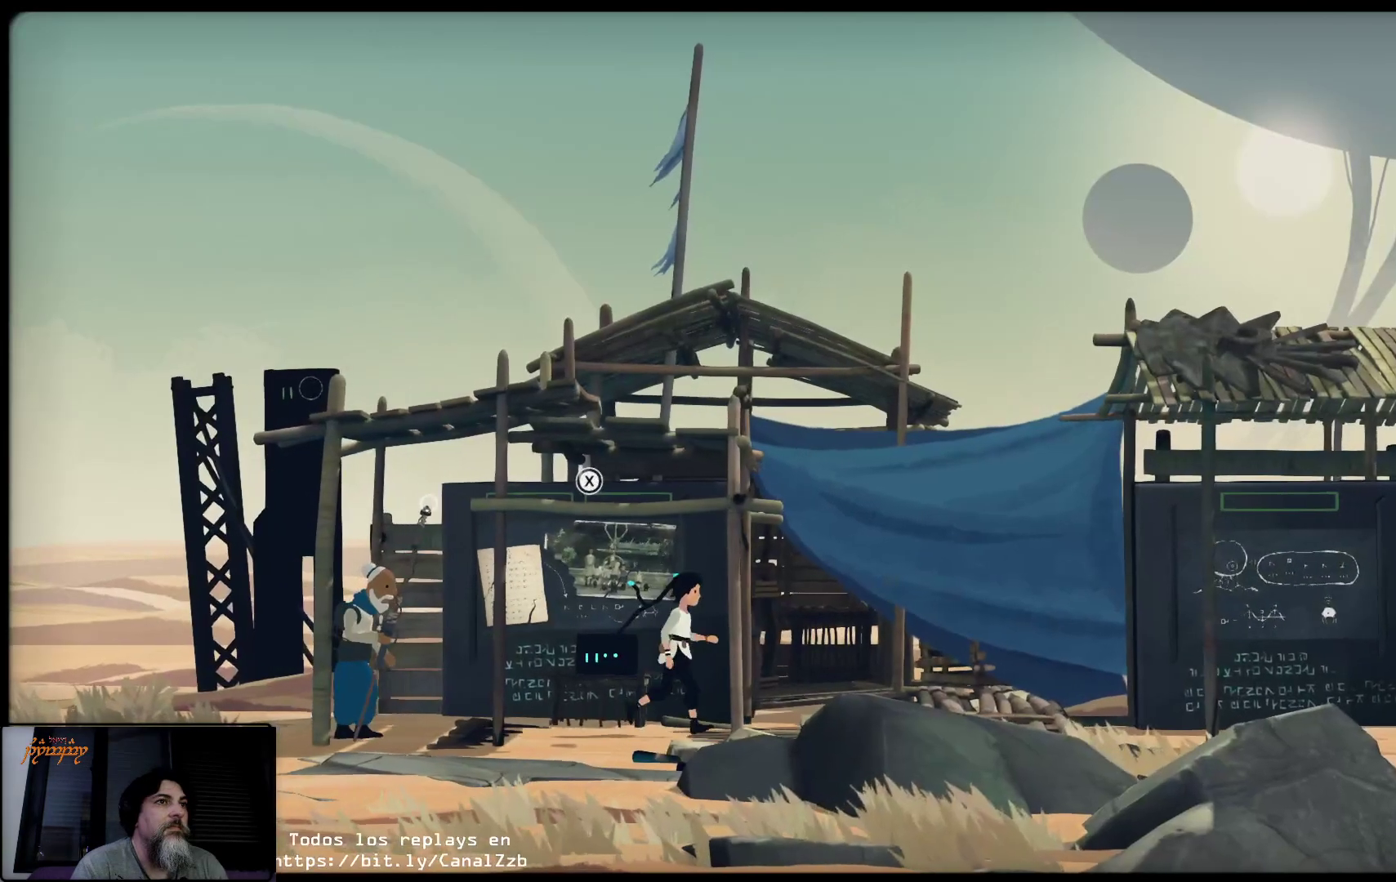
{"buttons": [], "left_stick": "right", "right_stick": "center", "events": []}
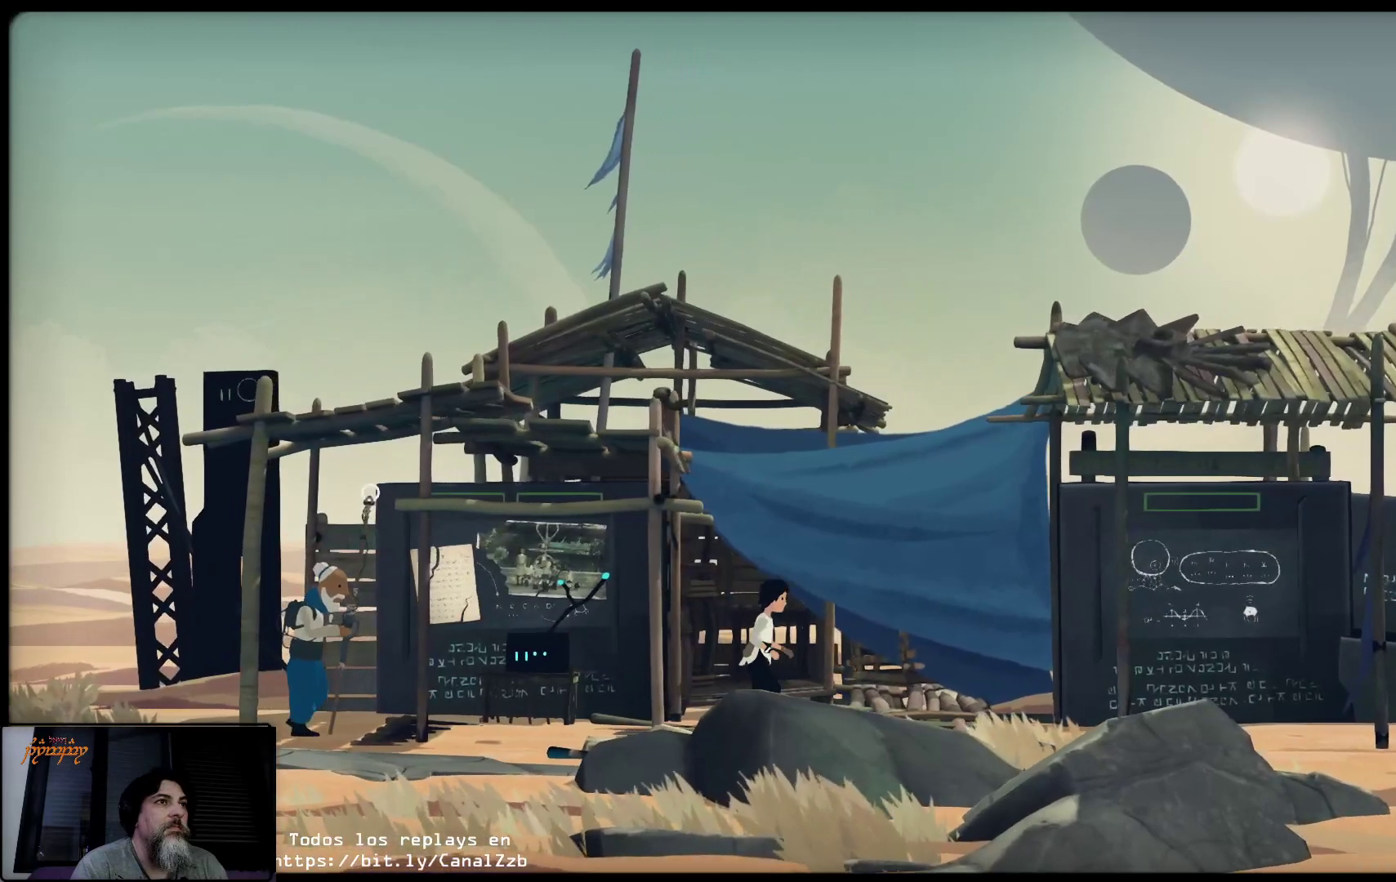
{"buttons": [], "left_stick": "right", "right_stick": "center", "events": []}
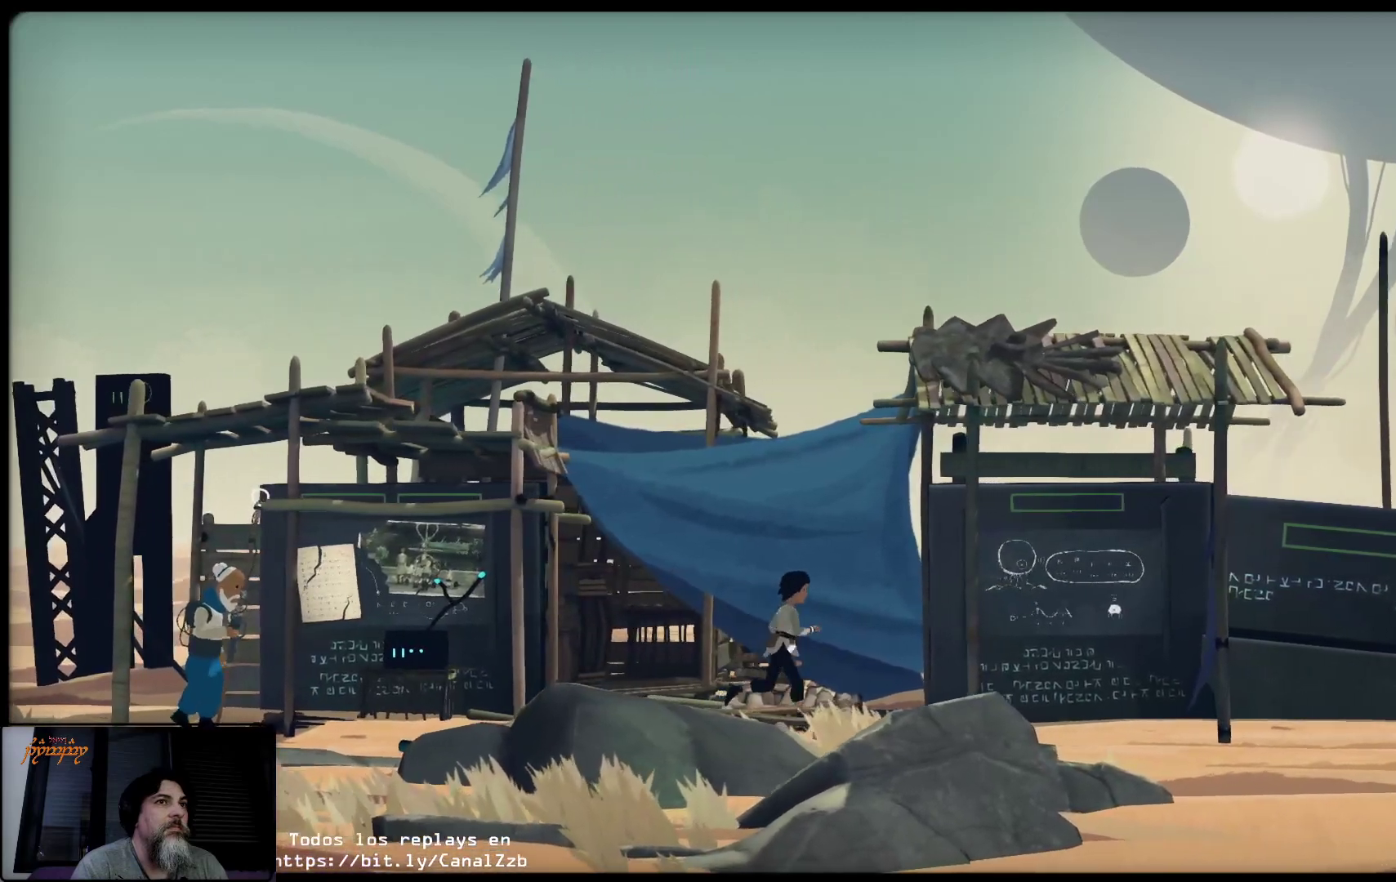
{"buttons": [], "left_stick": "right", "right_stick": "center", "events": []}
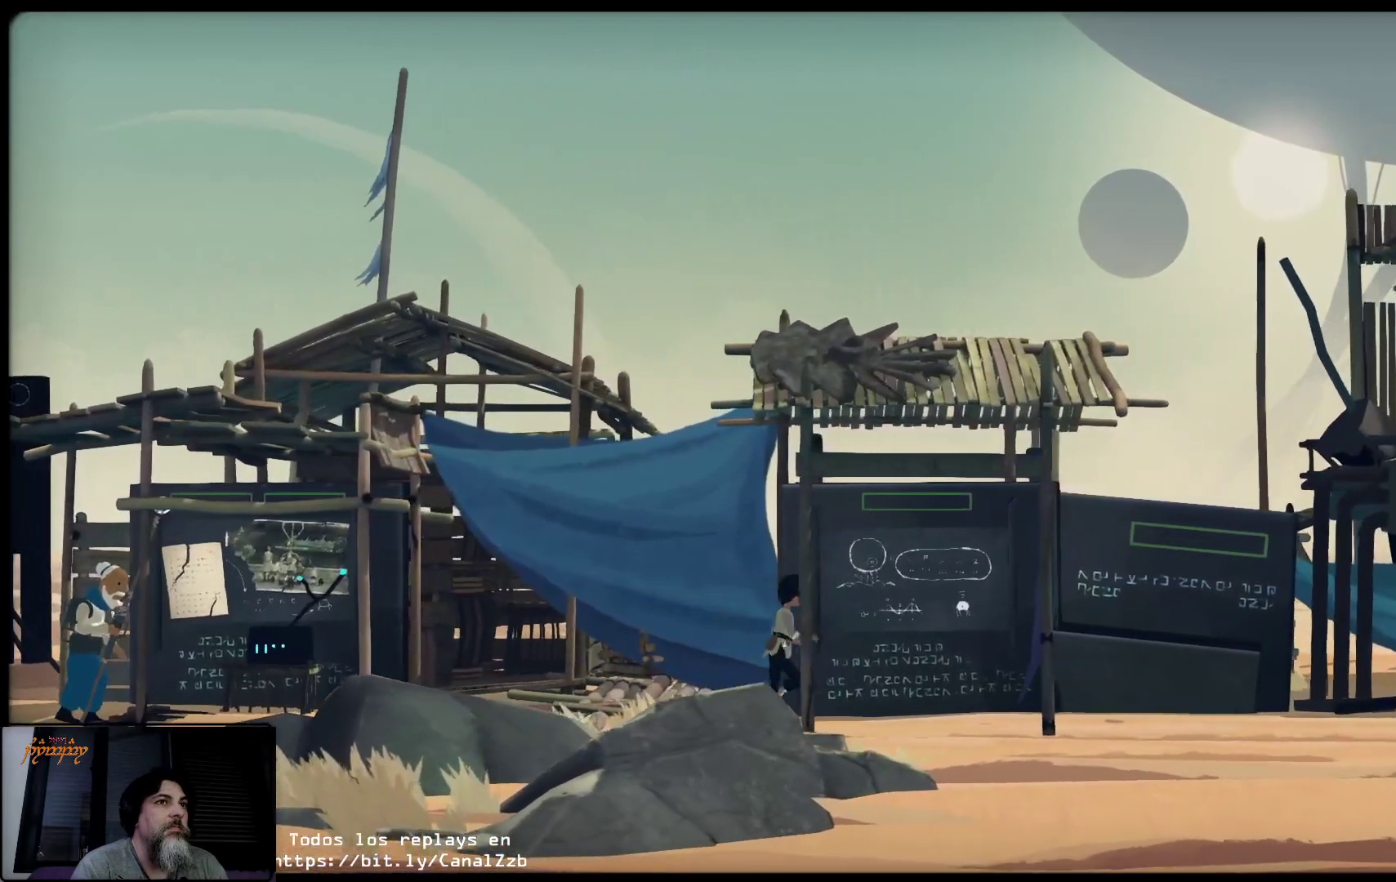
{"buttons": [], "left_stick": "center", "right_stick": "center", "events": [[350, "left_stick", "center"]]}
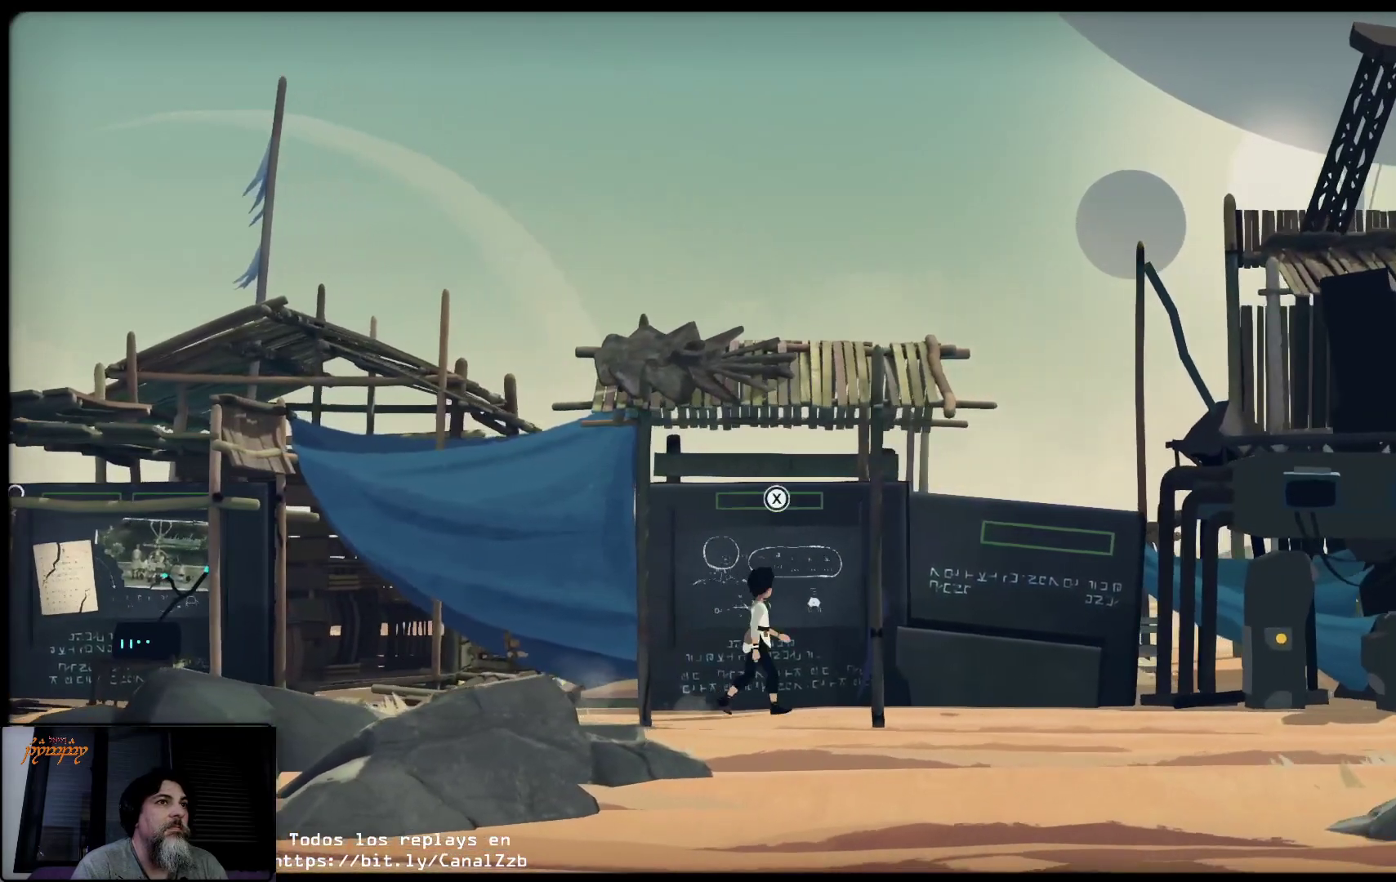
{"buttons": [], "left_stick": "center", "right_stick": "center", "events": []}
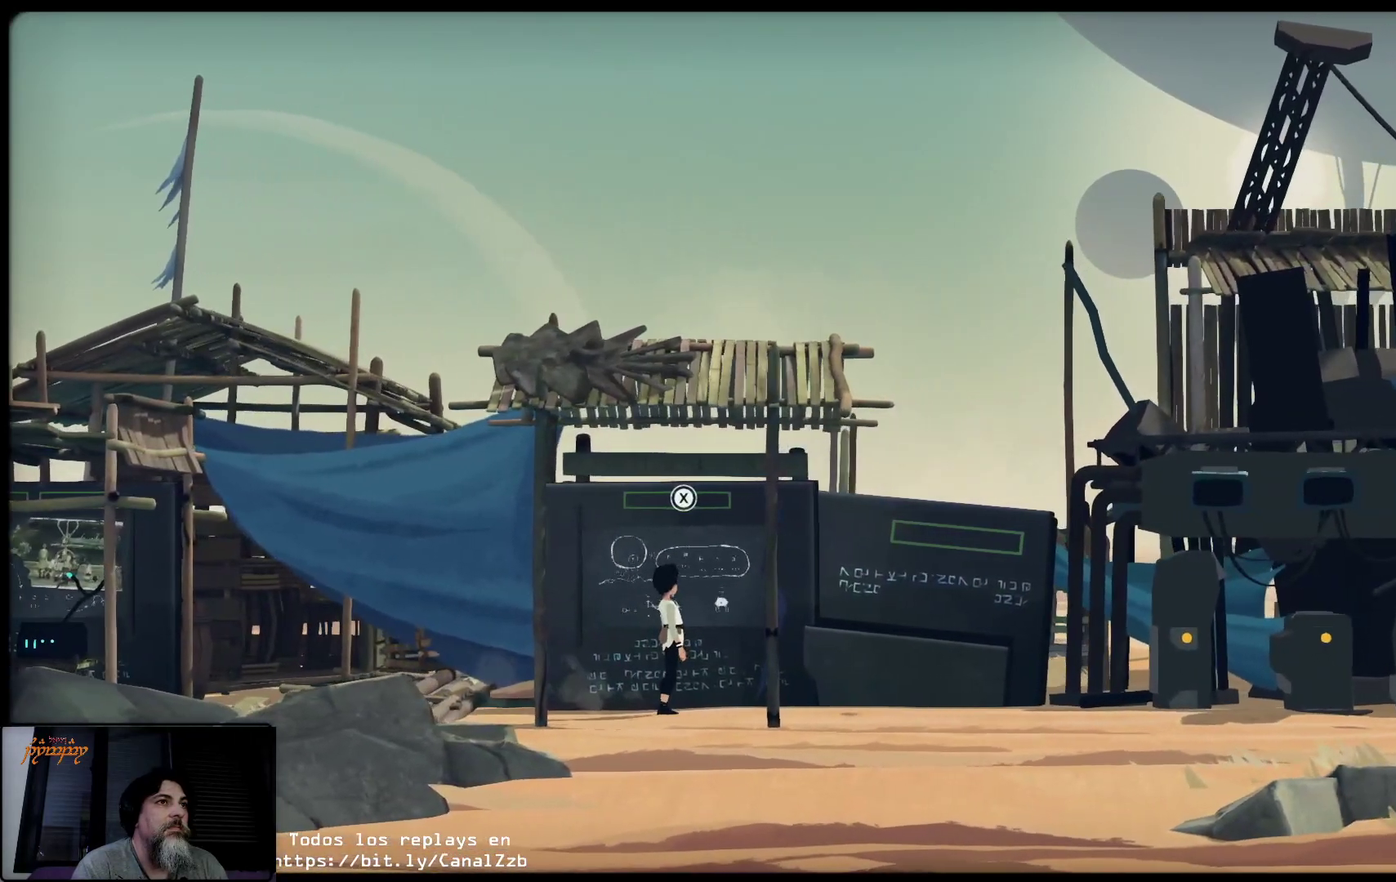
{"buttons": [], "left_stick": "center", "right_stick": "center", "events": []}
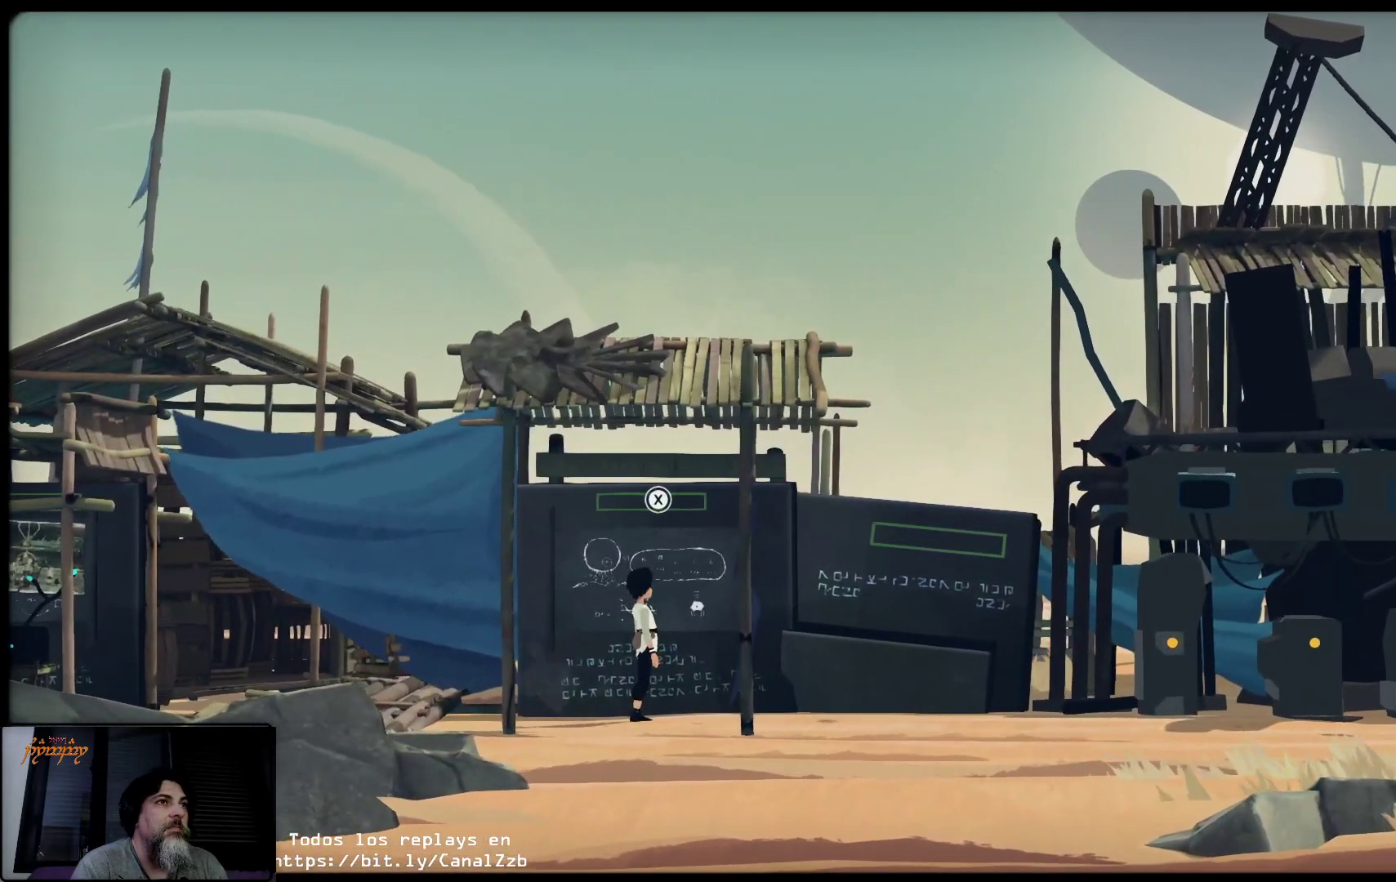
{"buttons": [], "left_stick": "center", "right_stick": "center", "events": [[100, "X", "down"], [150, "X", "up"]]}